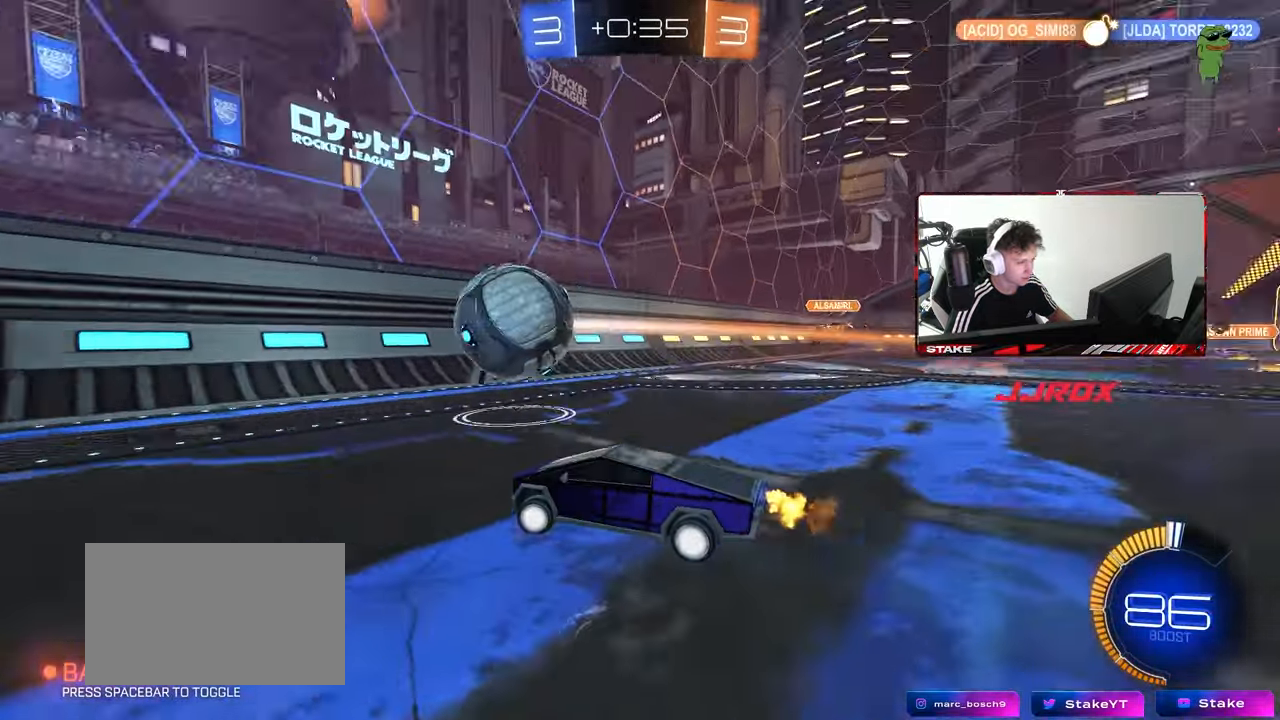
Gameplay with keyboard and mouse; each line is a JSON object with the keys and mouse buttons held at the frame after it. "events" lists presses ("down") and releases ("up") of "1", "2", "3", "4", "5", "a", "alt", "c", "caps_lock", "ctrl", "d", "e", "f", "g", "q", "r", "s", "shift", "space", "t", "tab", "v", "w", "x", "z", "mouse_left", "mouse_wheel" and "mouse_right" between this image and that frame as [ms after this image, input, new state], when the widget could be followed in between. "mouse_left", "mouse_wheel", "mouse_right" = the "left", "wheel", "right" buttons of the "mouse" list. No other keys are recorded. "wheel" means that the mouse wheel is clicked or scrolled. "mouse_move" is the direction in which the mouse moves at that frame (one of eight, or "still"), when it could be read.
{"keys": ["w"], "mouse": ["left", "right"], "mouse_move": "still", "events": [[33, "mouse_left", "down"], [33, "shift", "down"], [83, "shift", "up"], [467, "a", "up"], [467, "mouse_right", "down"]]}
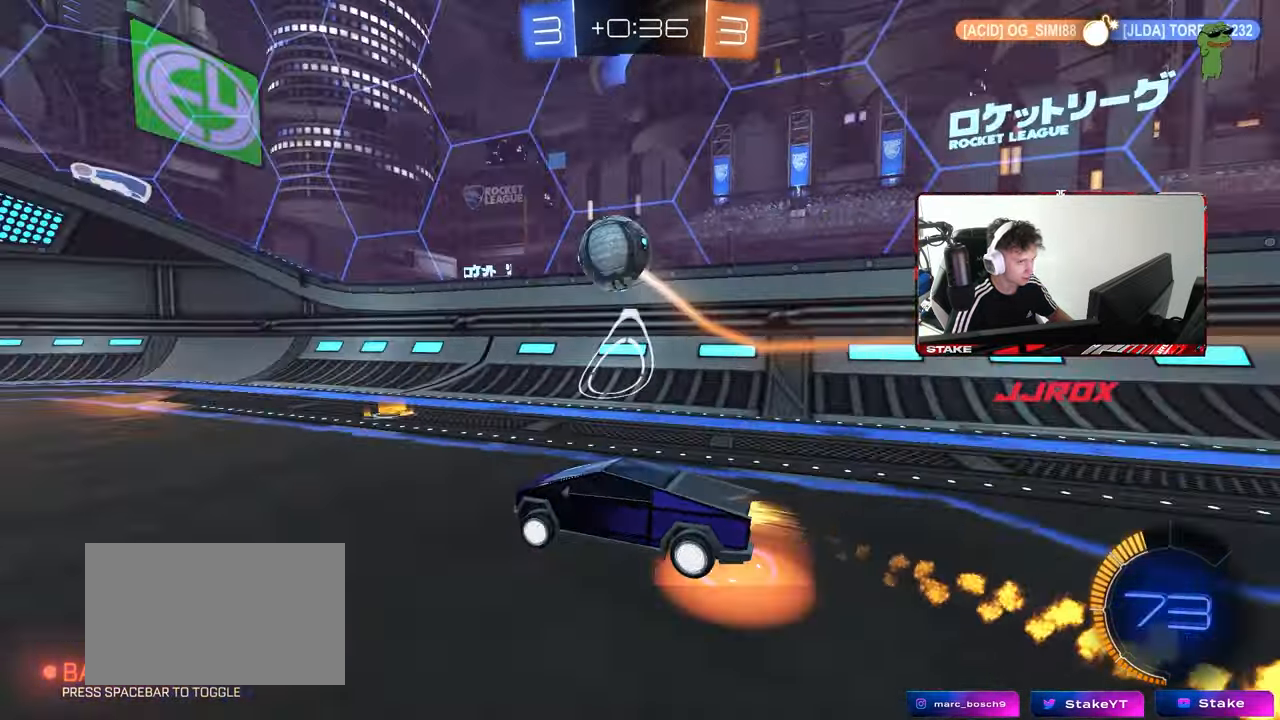
{"keys": ["a", "shift"], "mouse": ["left"], "mouse_move": "still", "events": [[50, "a", "down"], [50, "mouse_right", "up"], [50, "shift", "down"], [100, "mouse_right", "down"], [150, "w", "up"], [200, "s", "down"], [283, "mouse_right", "up"], [483, "s", "up"]]}
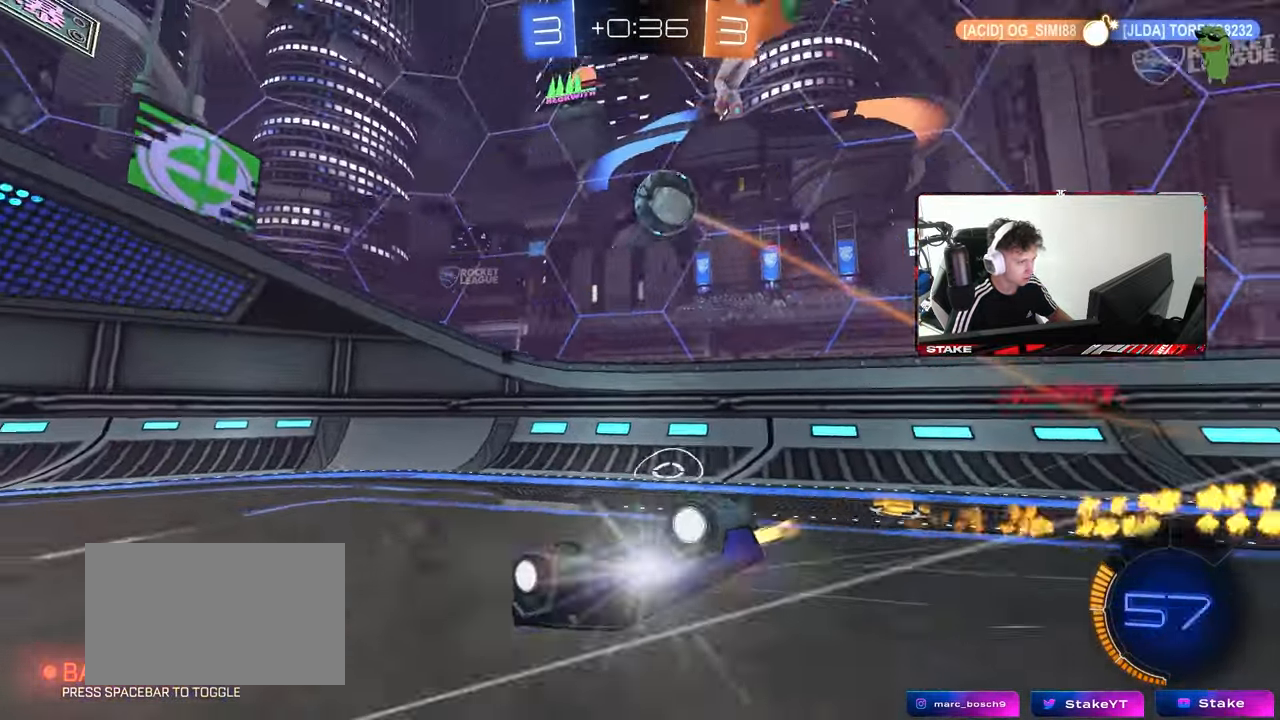
{"keys": ["a"], "mouse": [], "mouse_move": "still", "events": [[117, "s", "down"], [267, "mouse_left", "up"], [350, "s", "up"], [400, "shift", "up"]]}
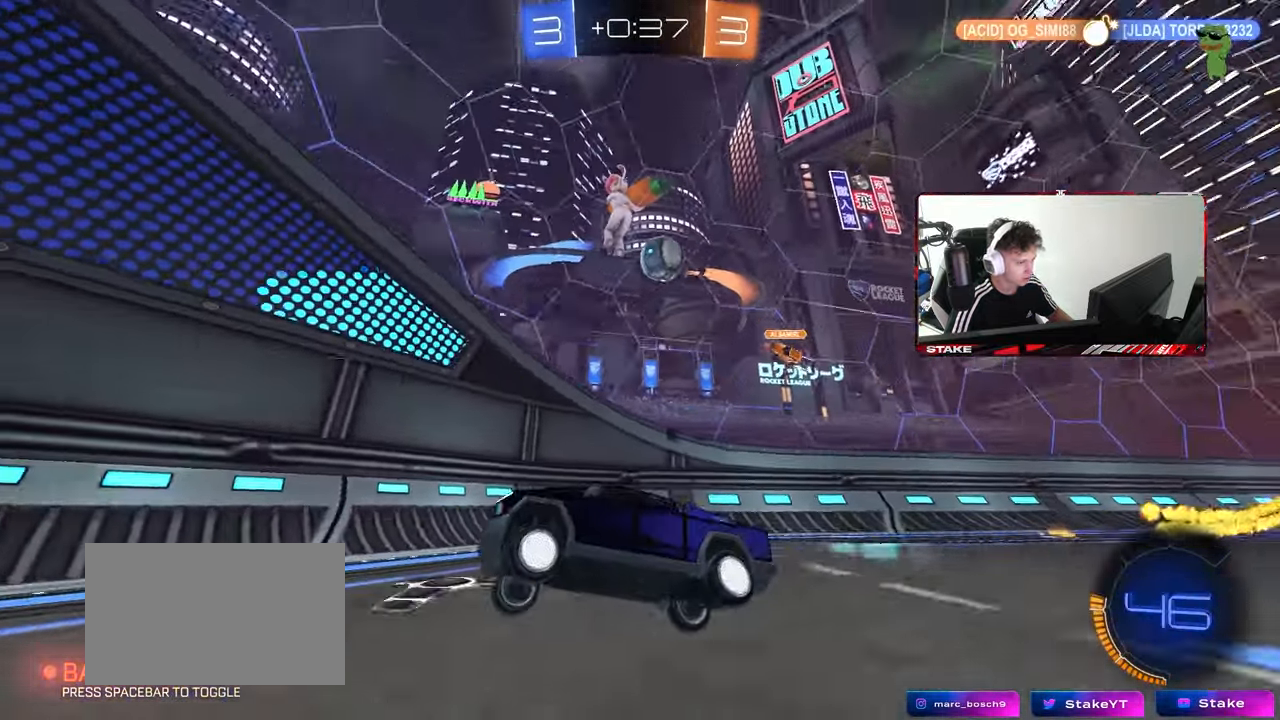
{"keys": ["a"], "mouse": [], "mouse_move": "still", "events": [[83, "s", "down"], [500, "s", "up"]]}
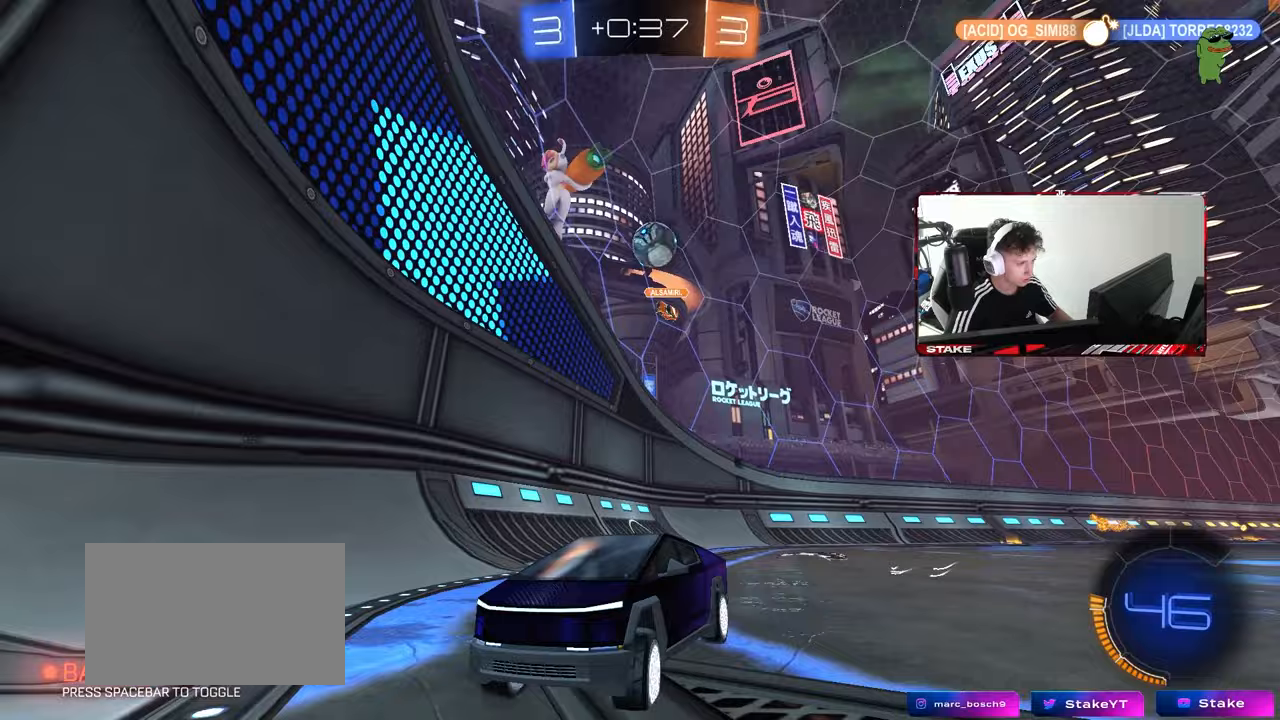
{"keys": ["w"], "mouse": [], "mouse_move": "still", "events": [[150, "w", "down"], [200, "a", "up"]]}
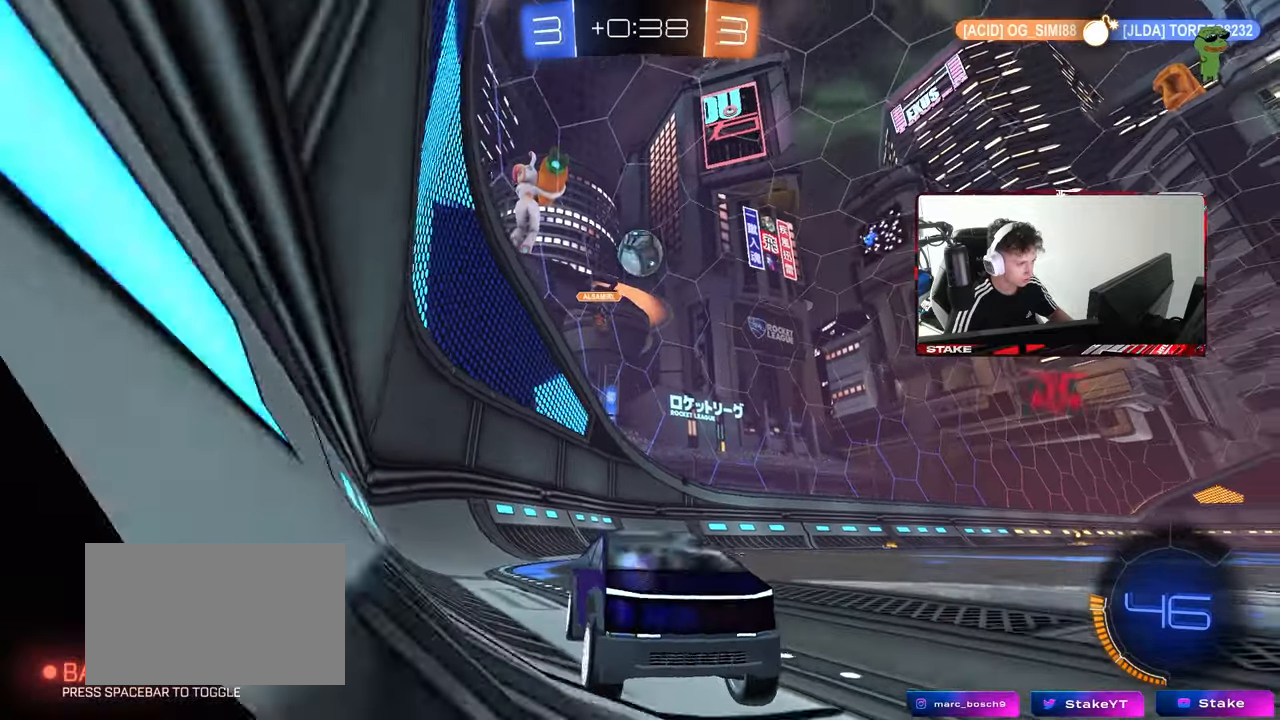
{"keys": [], "mouse": [], "mouse_move": "still", "events": [[67, "a", "down"], [250, "a", "up"], [300, "w", "up"], [400, "d", "down"], [500, "d", "up"]]}
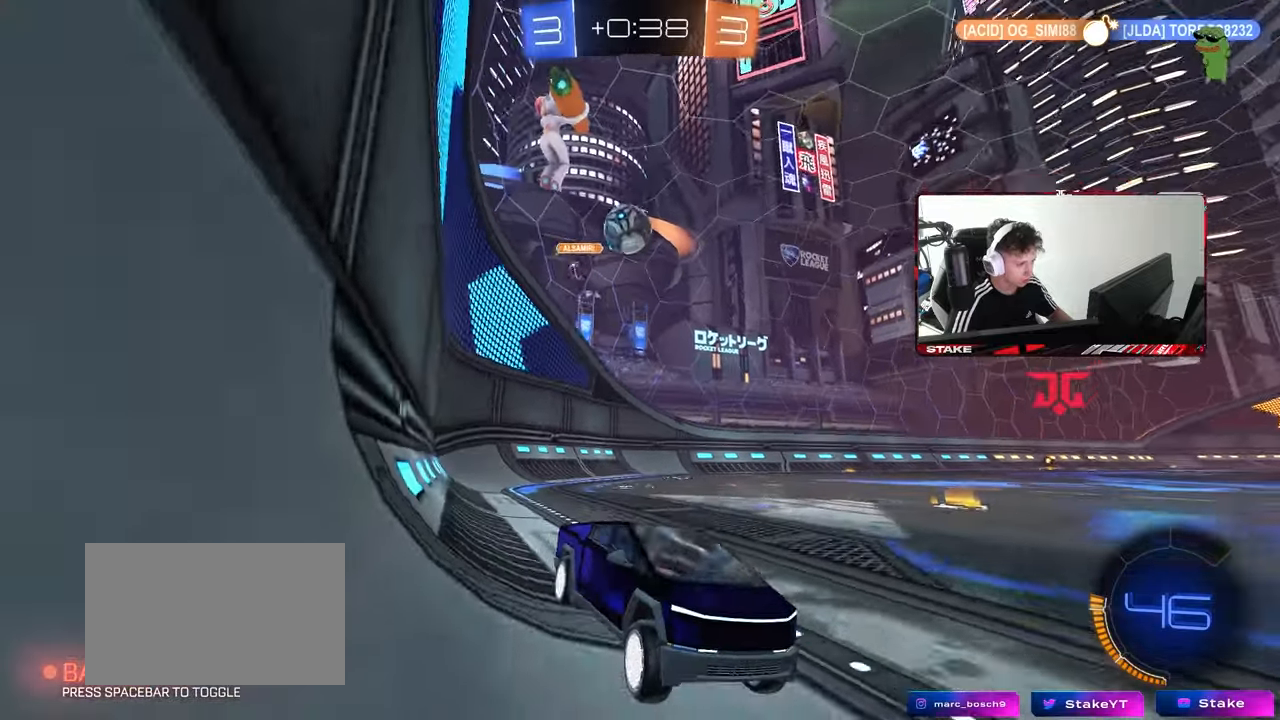
{"keys": ["a", "shift", "w"], "mouse": [], "mouse_move": "still", "events": [[83, "w", "down"], [133, "a", "down"], [233, "a", "up"], [233, "w", "up"], [317, "a", "down"], [467, "w", "down"], [500, "shift", "down"]]}
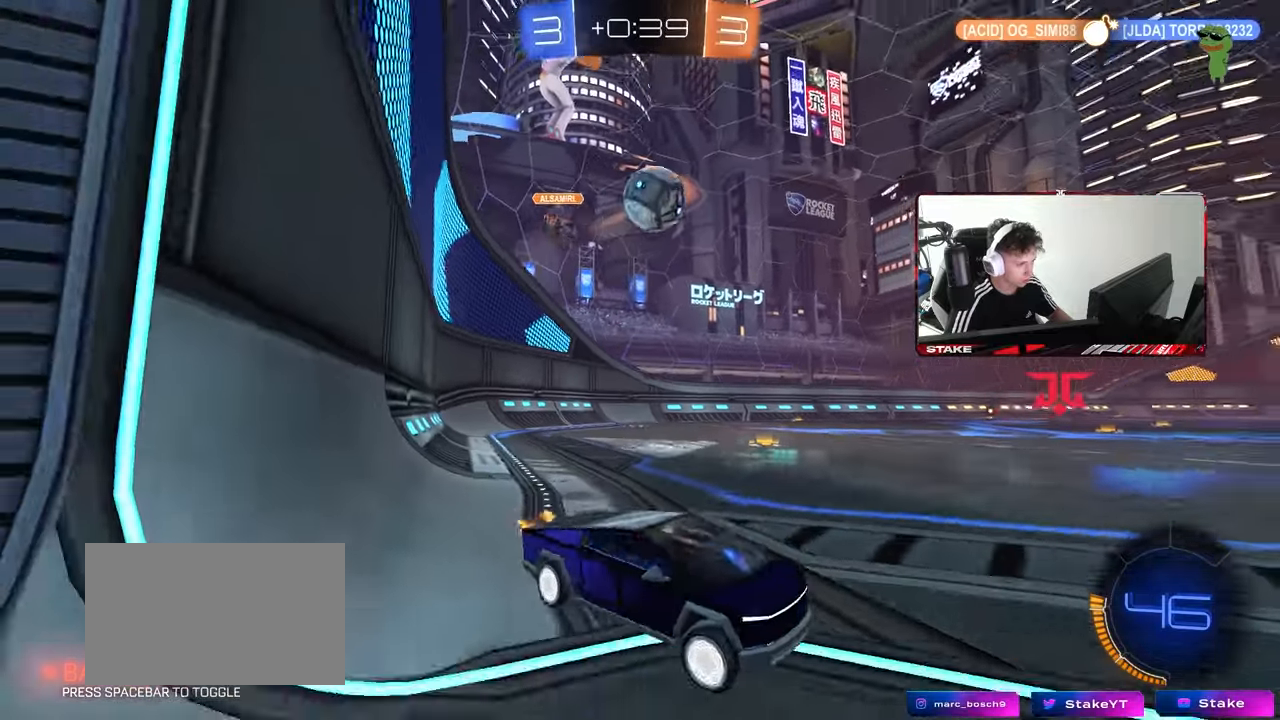
{"keys": [], "mouse": ["left", "right"], "mouse_move": "still", "events": [[150, "shift", "up"], [150, "w", "up"], [200, "mouse_right", "down"], [283, "s", "down"], [333, "mouse_left", "down"], [383, "a", "up"], [383, "mouse_right", "up"], [383, "s", "up"], [433, "mouse_right", "down"]]}
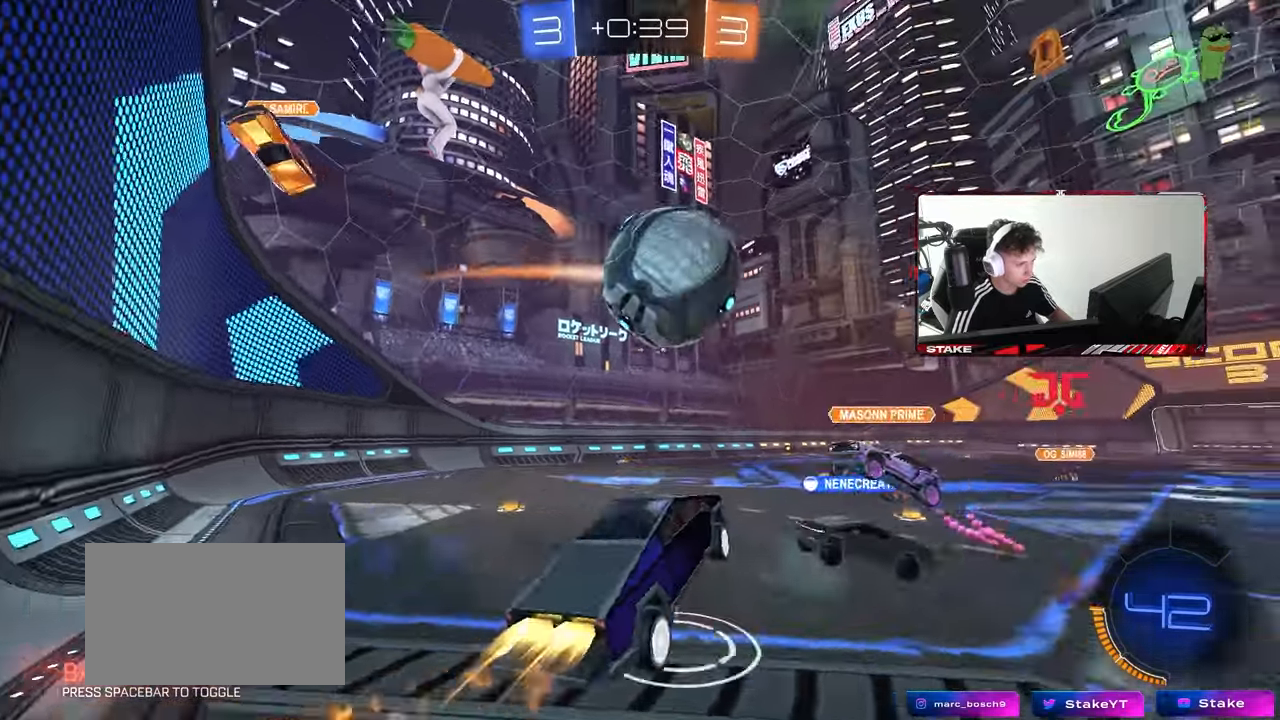
{"keys": ["a", "s"], "mouse": [], "mouse_move": "still", "events": [[17, "d", "down"], [67, "mouse_right", "up"], [67, "w", "down"], [117, "w", "up"], [267, "mouse_left", "up"], [267, "s", "down"], [300, "a", "down"], [300, "shift", "down"], [350, "d", "up"], [500, "shift", "up"]]}
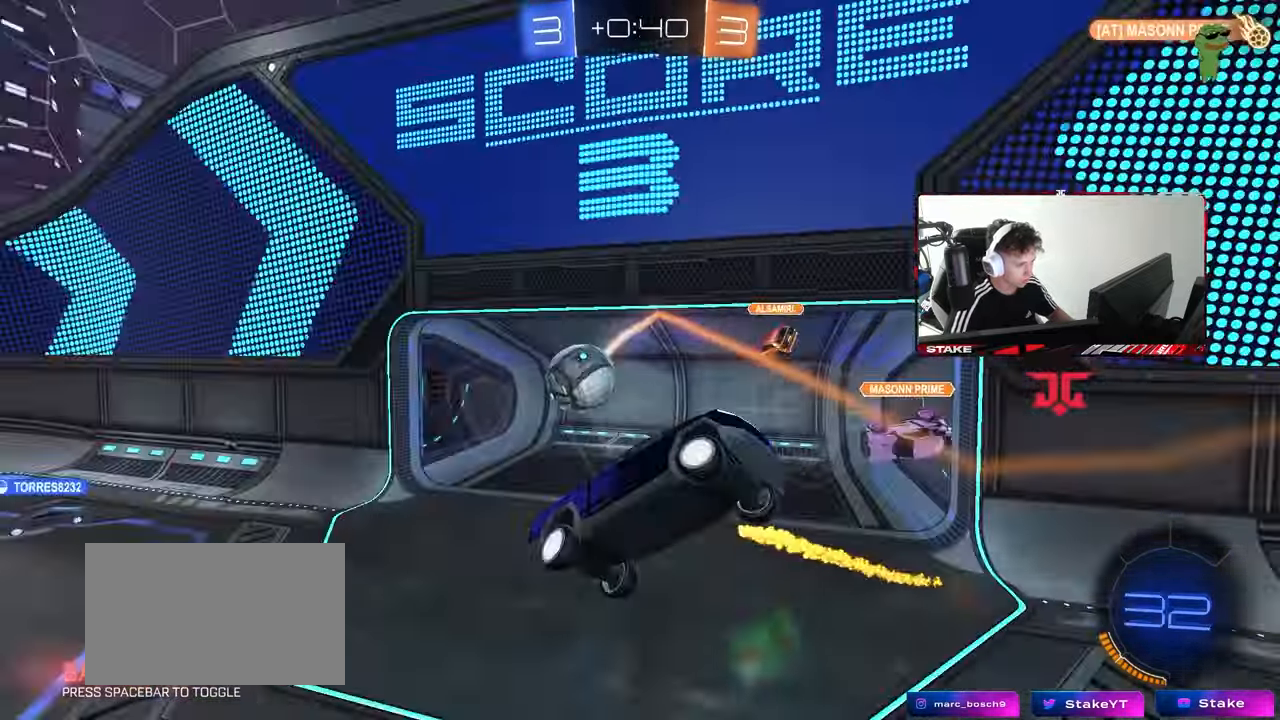
{"keys": [], "mouse": [], "mouse_move": "still", "events": [[83, "a", "up"], [267, "a", "down"], [367, "a", "up"], [417, "s", "up"]]}
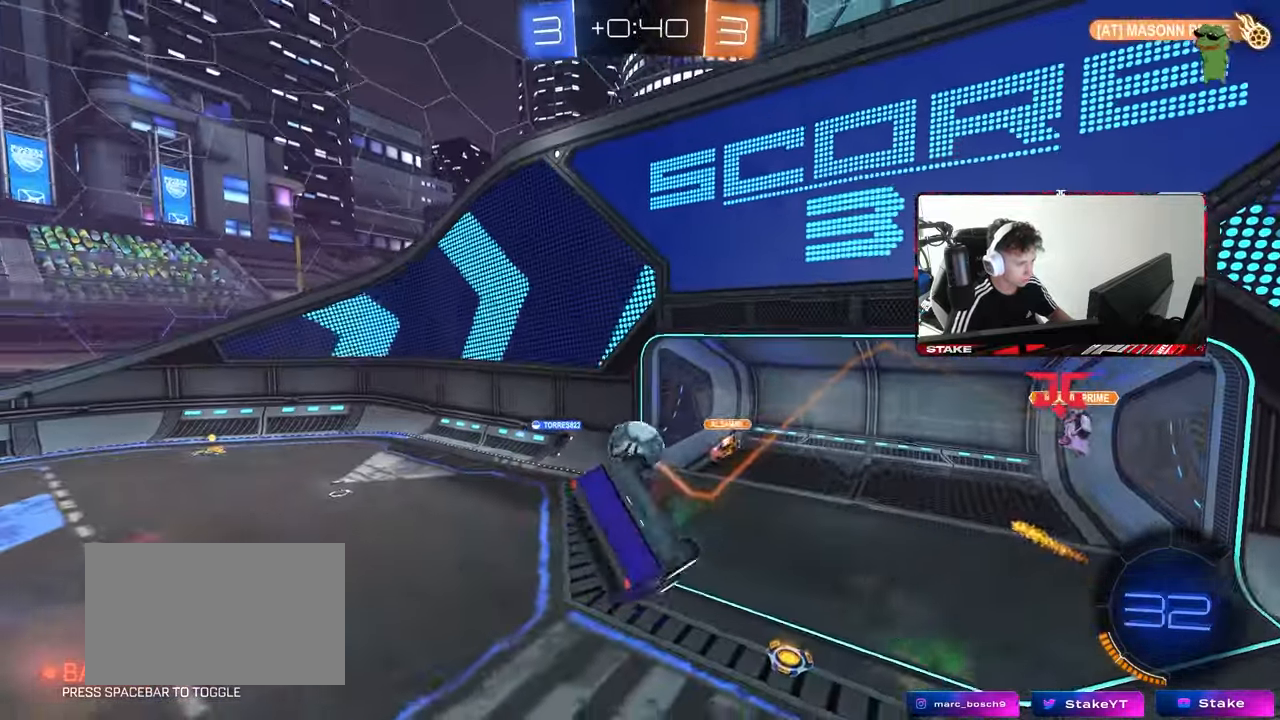
{"keys": ["d", "shift"], "mouse": [], "mouse_move": "still", "events": [[17, "mouse_left", "down"], [17, "shift", "down"], [150, "shift", "up"], [250, "mouse_left", "up"], [433, "d", "down"], [433, "shift", "down"]]}
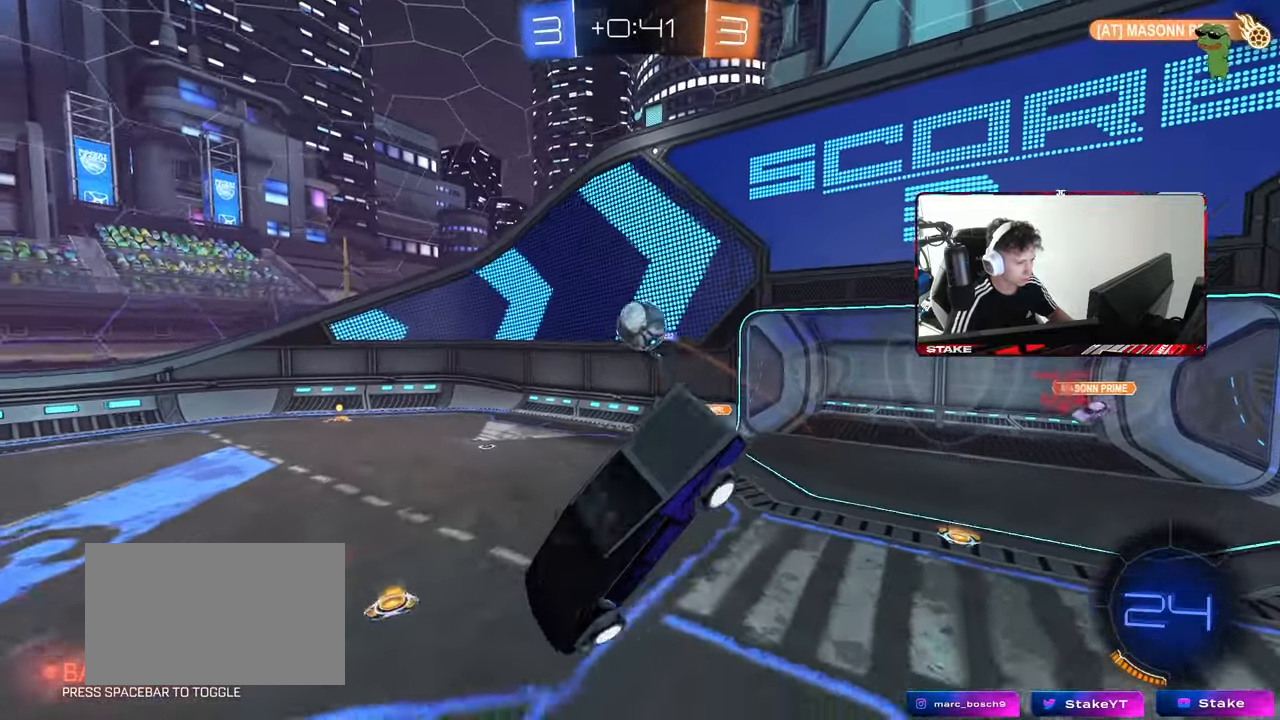
{"keys": [], "mouse": [], "mouse_move": "still", "events": [[17, "d", "up"], [17, "shift", "up"], [217, "d", "down"], [250, "s", "down"], [300, "d", "up"], [350, "s", "up"]]}
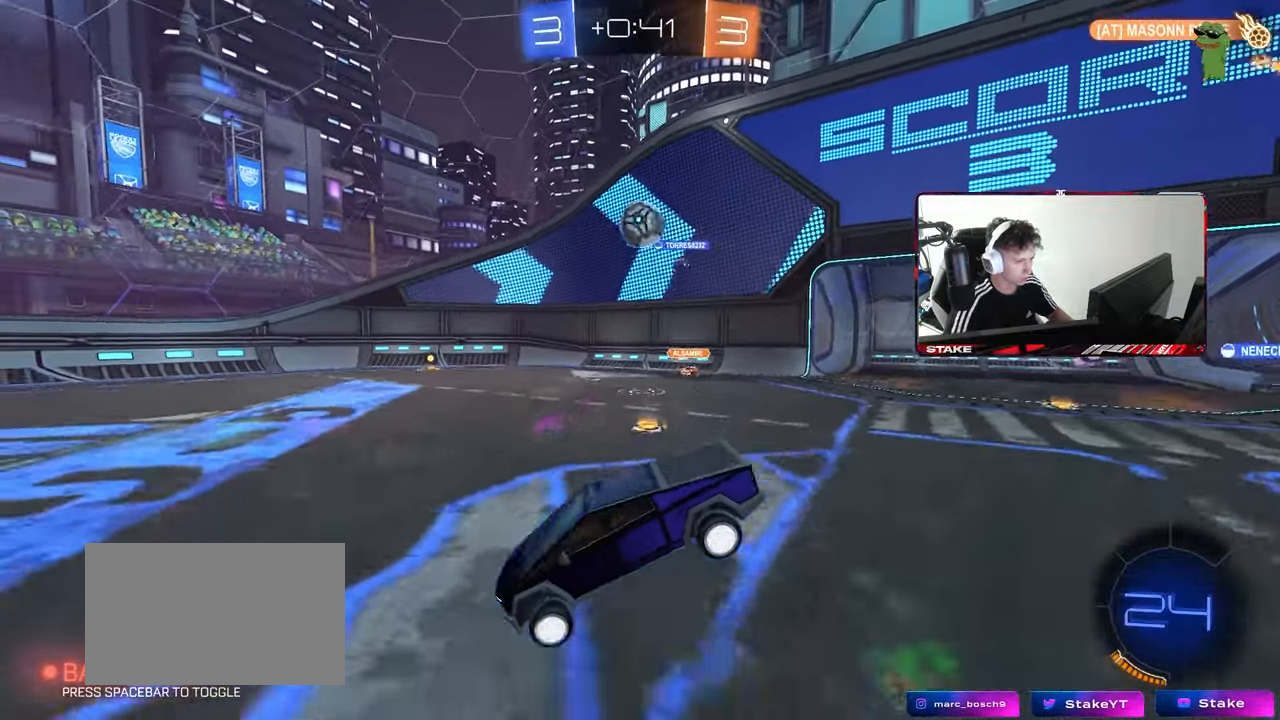
{"keys": ["a", "w"], "mouse": [], "mouse_move": "still", "events": [[33, "w", "down"], [83, "d", "down"], [317, "d", "up"], [417, "a", "down"]]}
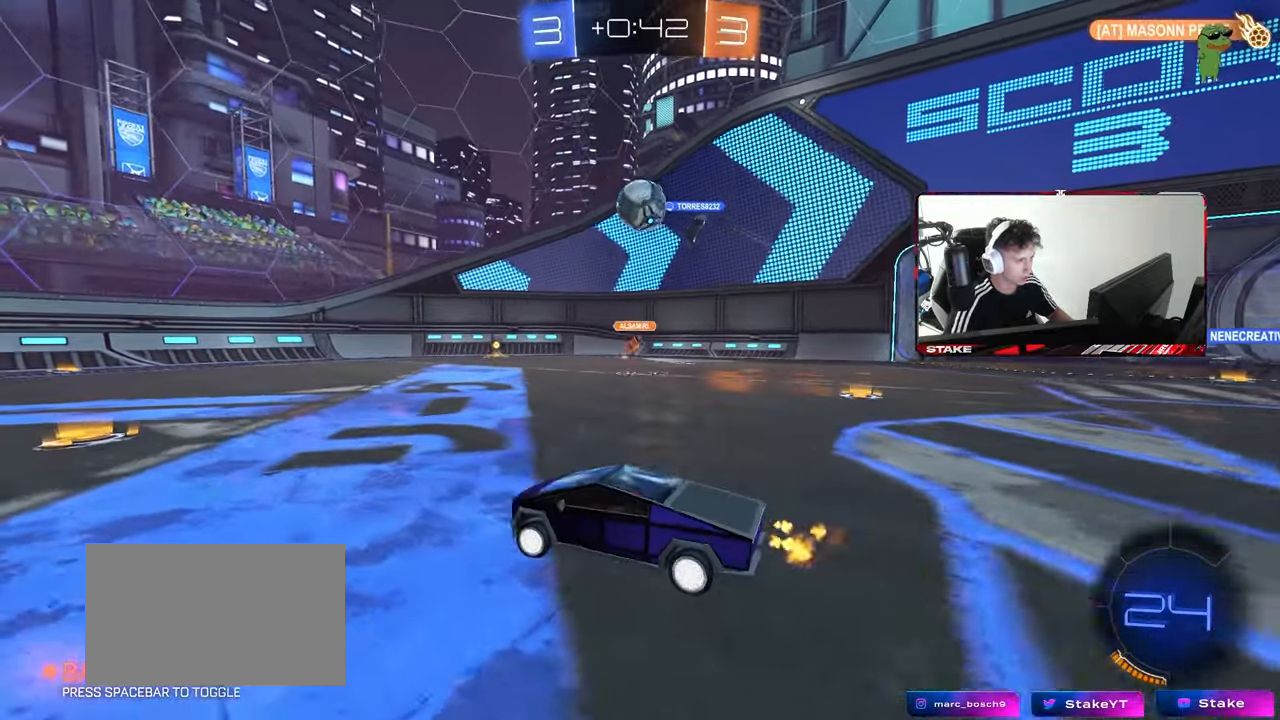
{"keys": ["d", "w"], "mouse": [], "mouse_move": "still", "events": [[100, "a", "up"], [100, "mouse_left", "down"], [150, "d", "down"], [283, "mouse_left", "up"]]}
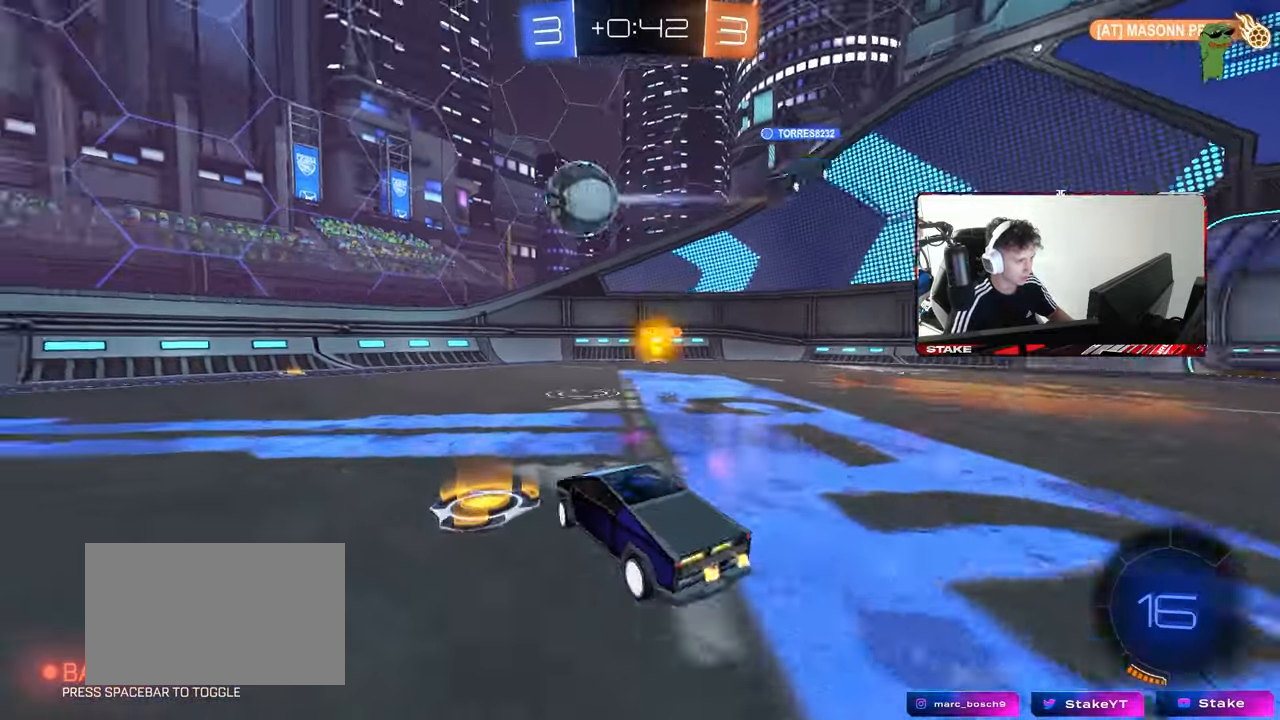
{"keys": ["w"], "mouse": [], "mouse_move": "still", "events": [[67, "shift", "down"], [167, "shift", "up"], [217, "d", "up"], [267, "a", "down"], [500, "a", "up"]]}
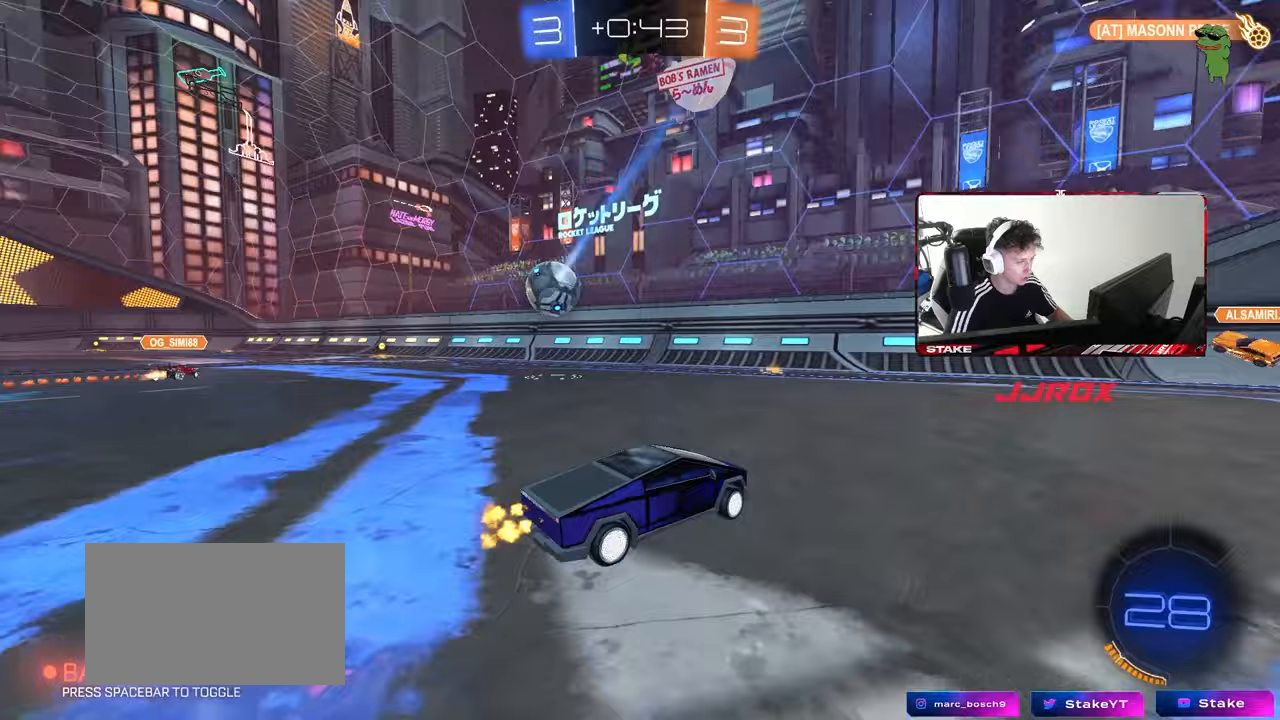
{"keys": ["a", "w"], "mouse": ["left"], "mouse_move": "still", "events": [[183, "a", "down"], [317, "mouse_left", "down"], [417, "a", "up"], [500, "a", "down"]]}
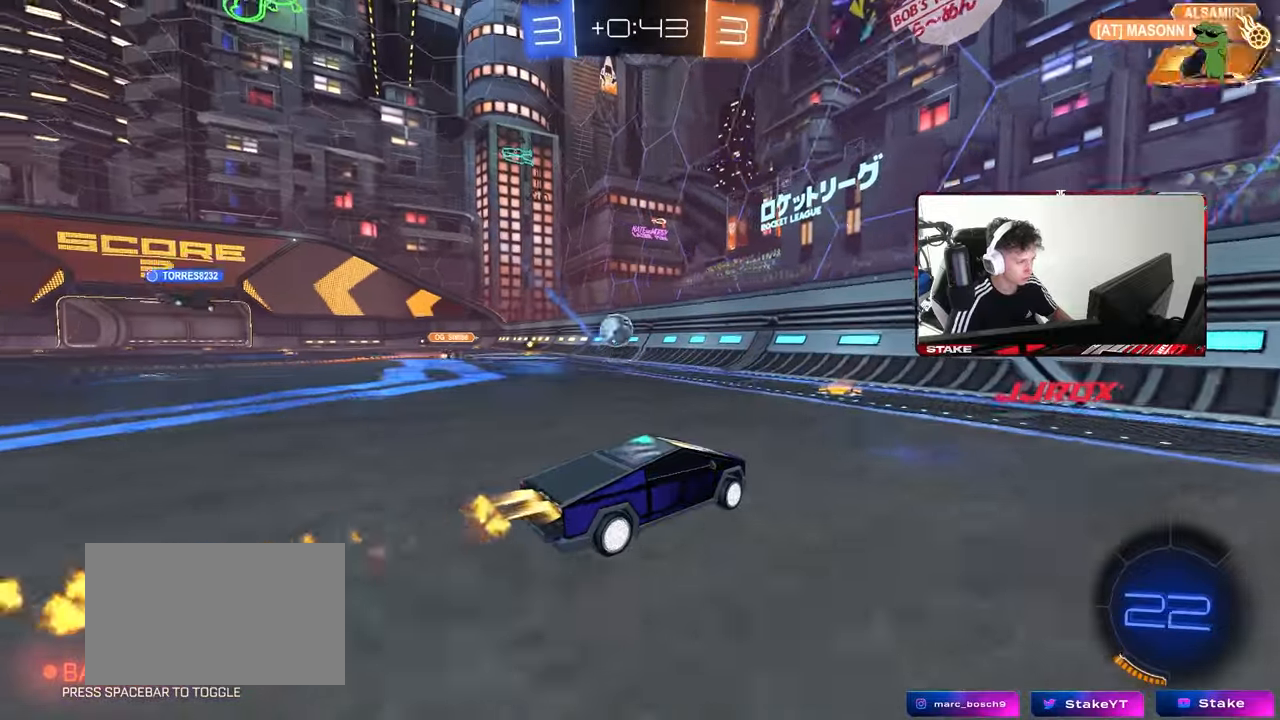
{"keys": ["a", "s", "shift"], "mouse": [], "mouse_move": "still", "events": [[50, "mouse_left", "up"], [250, "mouse_left", "down"], [250, "mouse_right", "down"], [250, "w", "up"], [333, "s", "down"], [333, "shift", "down"], [383, "mouse_left", "up"], [433, "mouse_right", "up"]]}
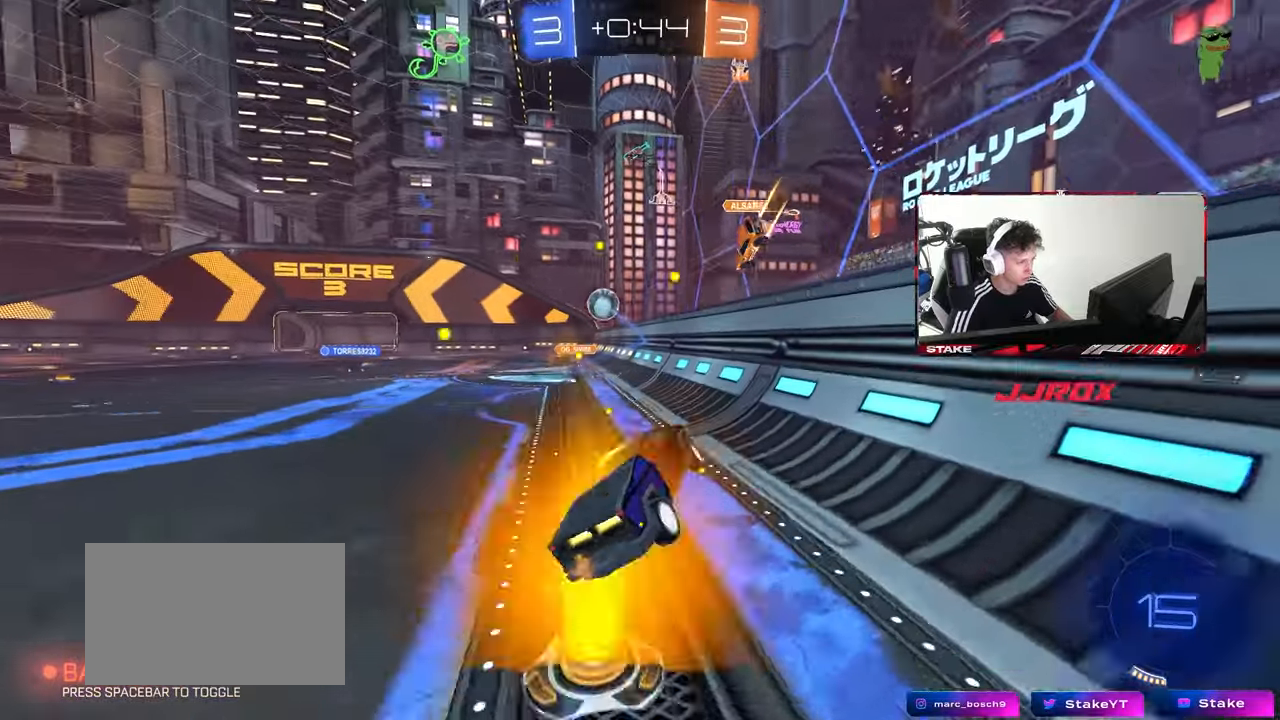
{"keys": ["w"], "mouse": [], "mouse_move": "still", "events": [[17, "s", "up"], [17, "shift", "up"], [67, "a", "up"], [167, "d", "down"], [167, "w", "down"], [250, "mouse_right", "down"], [300, "d", "up"], [400, "mouse_right", "up"]]}
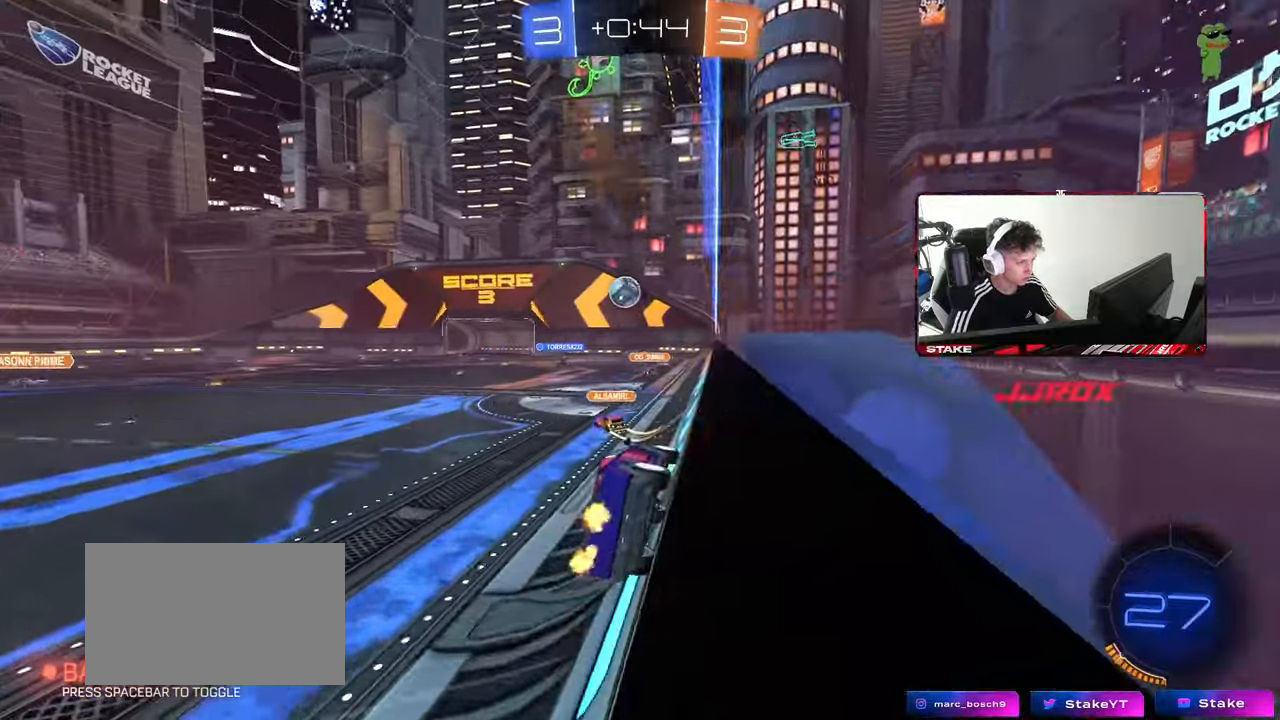
{"keys": ["w"], "mouse": [], "mouse_move": "still", "events": [[33, "mouse_right", "down"], [33, "w", "up"], [133, "d", "down"], [133, "s", "down"], [133, "shift", "down"], [217, "mouse_right", "up"], [317, "a", "down"], [317, "s", "up"], [367, "d", "up"], [367, "shift", "up"], [417, "a", "up"], [467, "w", "down"]]}
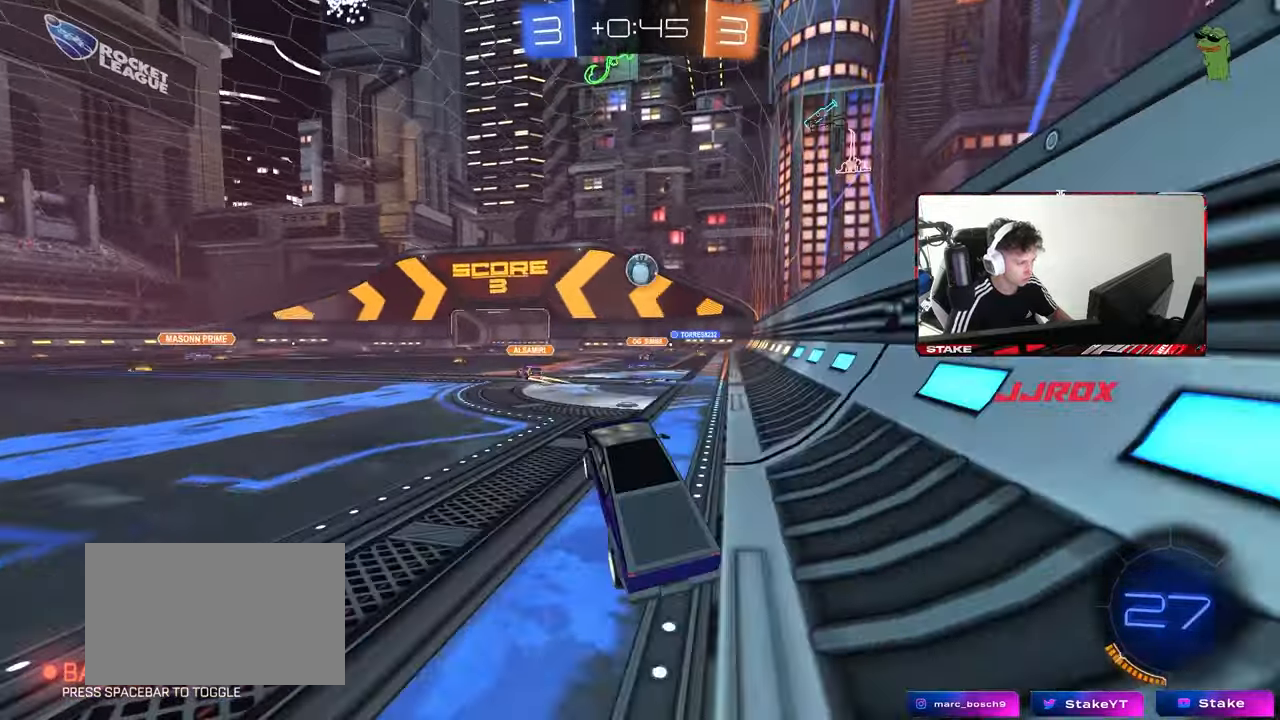
{"keys": ["d", "s"], "mouse": [], "mouse_move": "still", "events": [[50, "mouse_right", "down"], [150, "mouse_right", "up"], [200, "d", "down"], [233, "w", "up"], [283, "d", "up"], [333, "s", "down"], [433, "d", "down"]]}
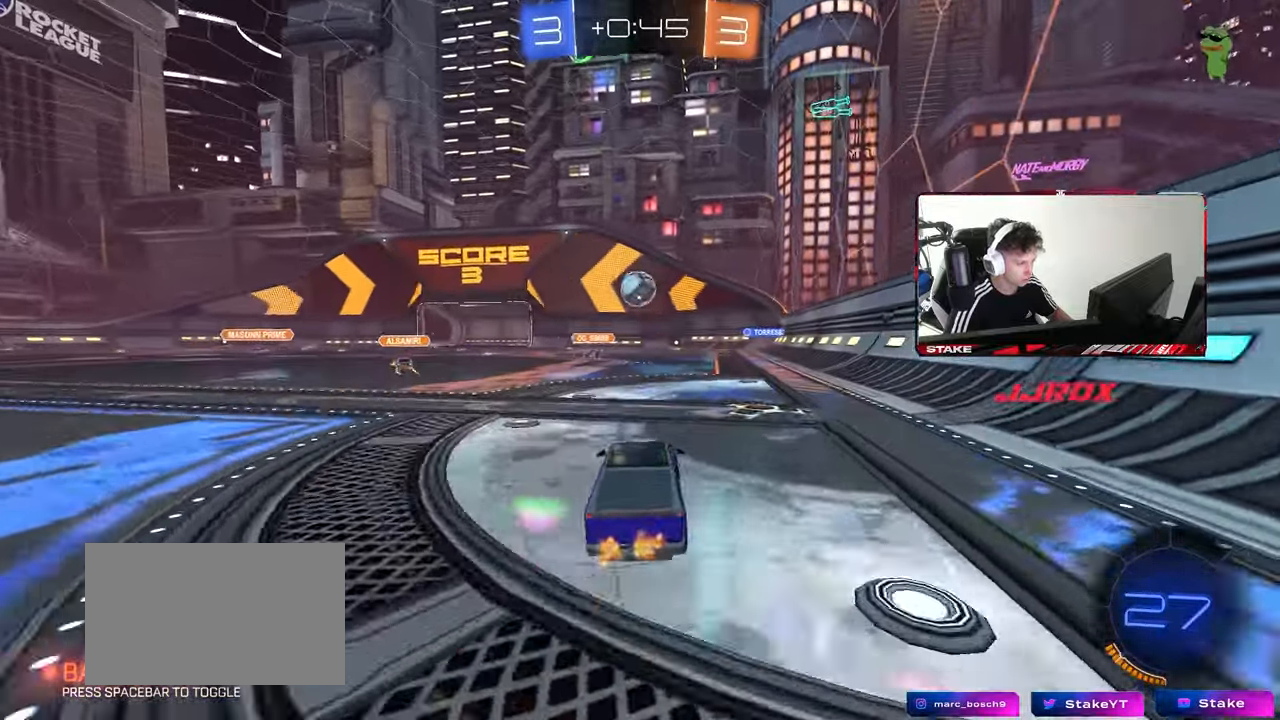
{"keys": ["d", "w"], "mouse": [], "mouse_move": "still", "events": [[67, "s", "up"], [167, "d", "up"], [167, "w", "down"], [300, "d", "down"]]}
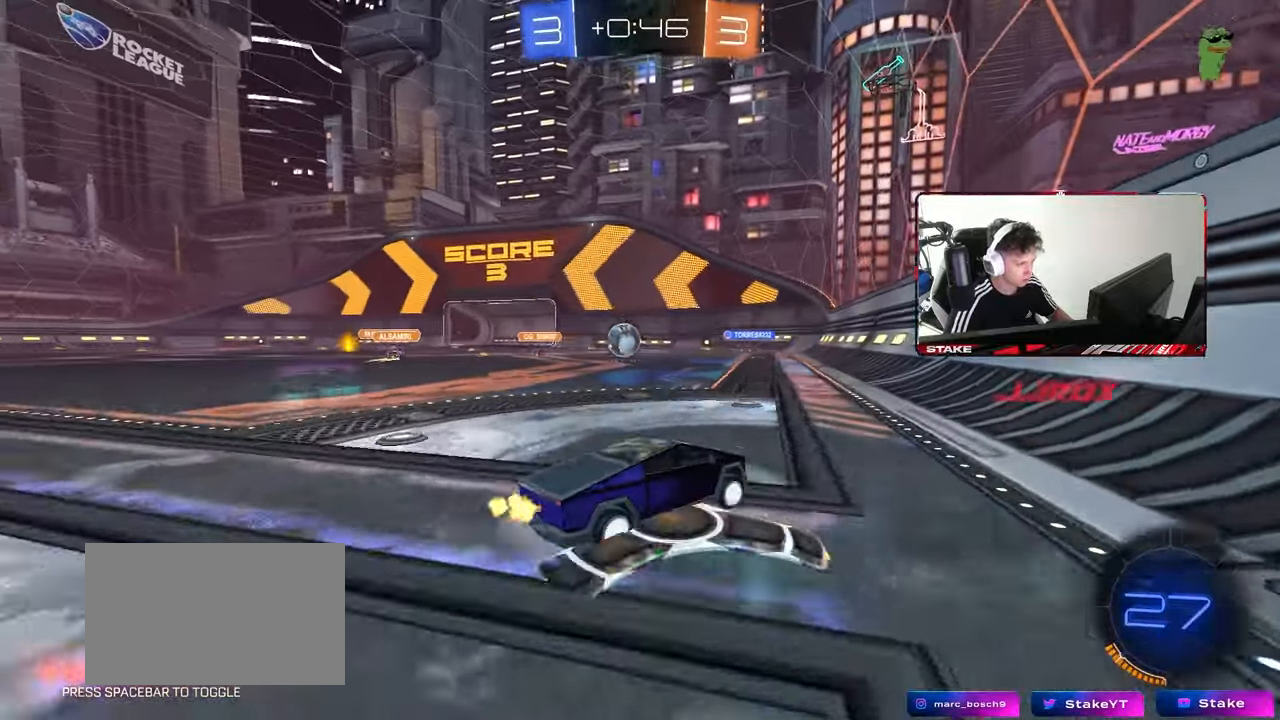
{"keys": ["a", "w"], "mouse": [], "mouse_move": "still", "events": [[133, "d", "up"], [233, "a", "down"]]}
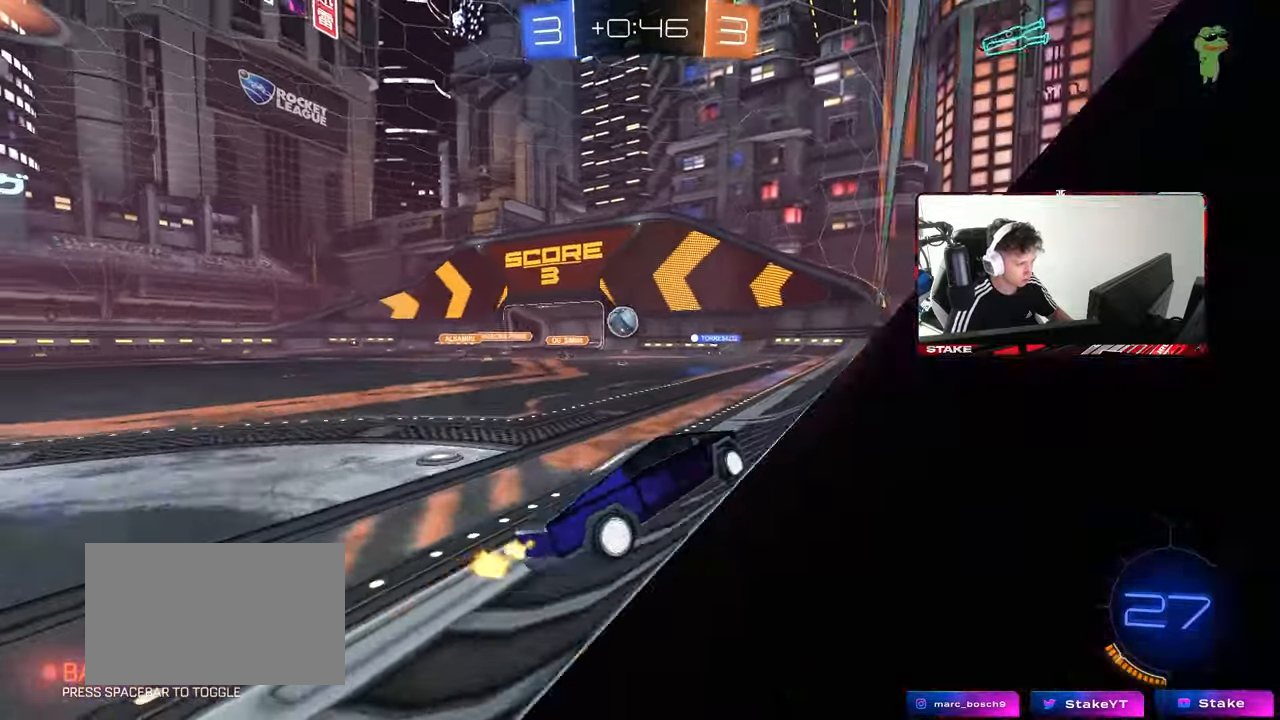
{"keys": ["w"], "mouse": [], "mouse_move": "still", "events": [[150, "a", "up"]]}
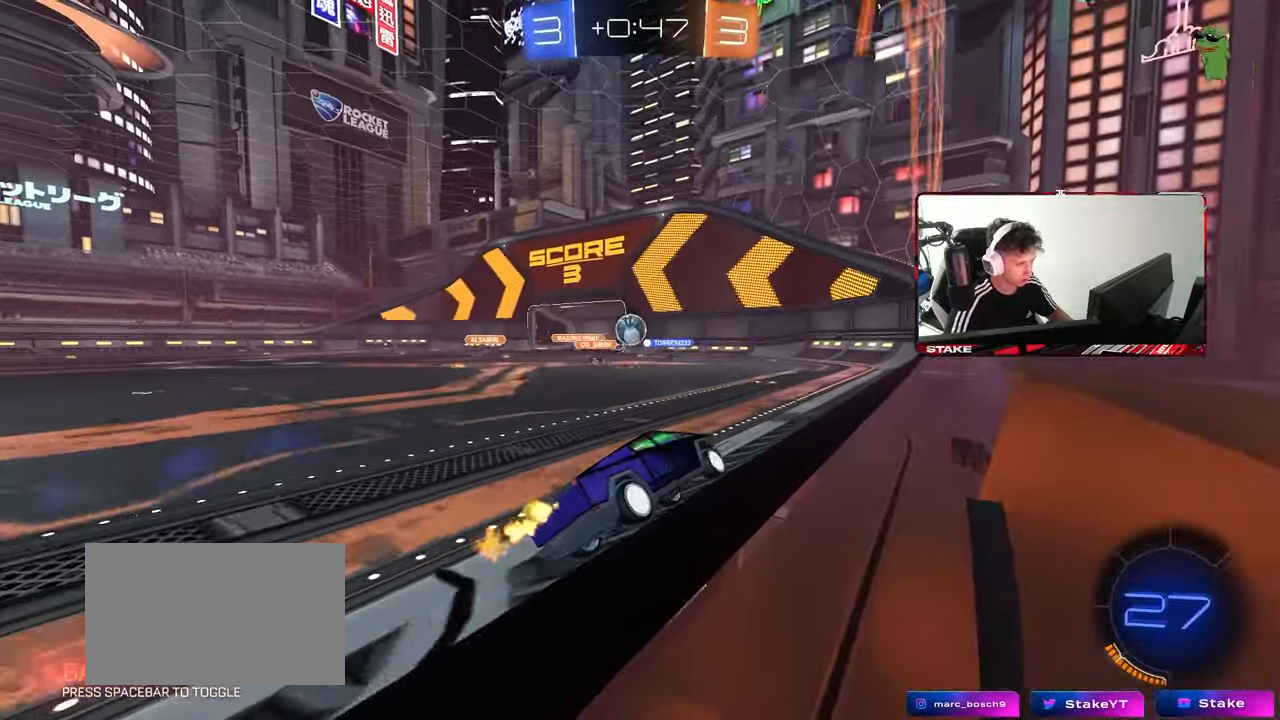
{"keys": ["w"], "mouse": ["left"], "mouse_move": "still", "events": [[67, "a", "down"], [167, "a", "up"], [500, "mouse_left", "down"]]}
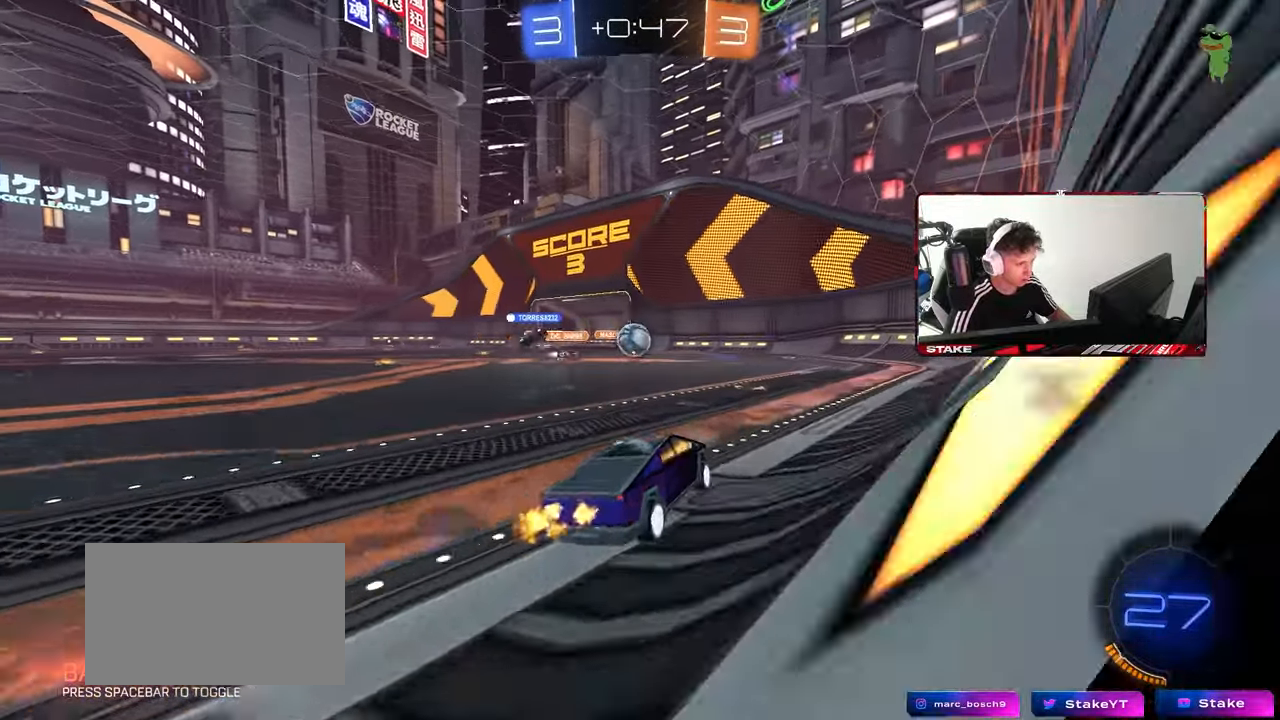
{"keys": ["w"], "mouse": ["left"], "mouse_move": "still", "events": [[133, "a", "down"], [267, "a", "up"]]}
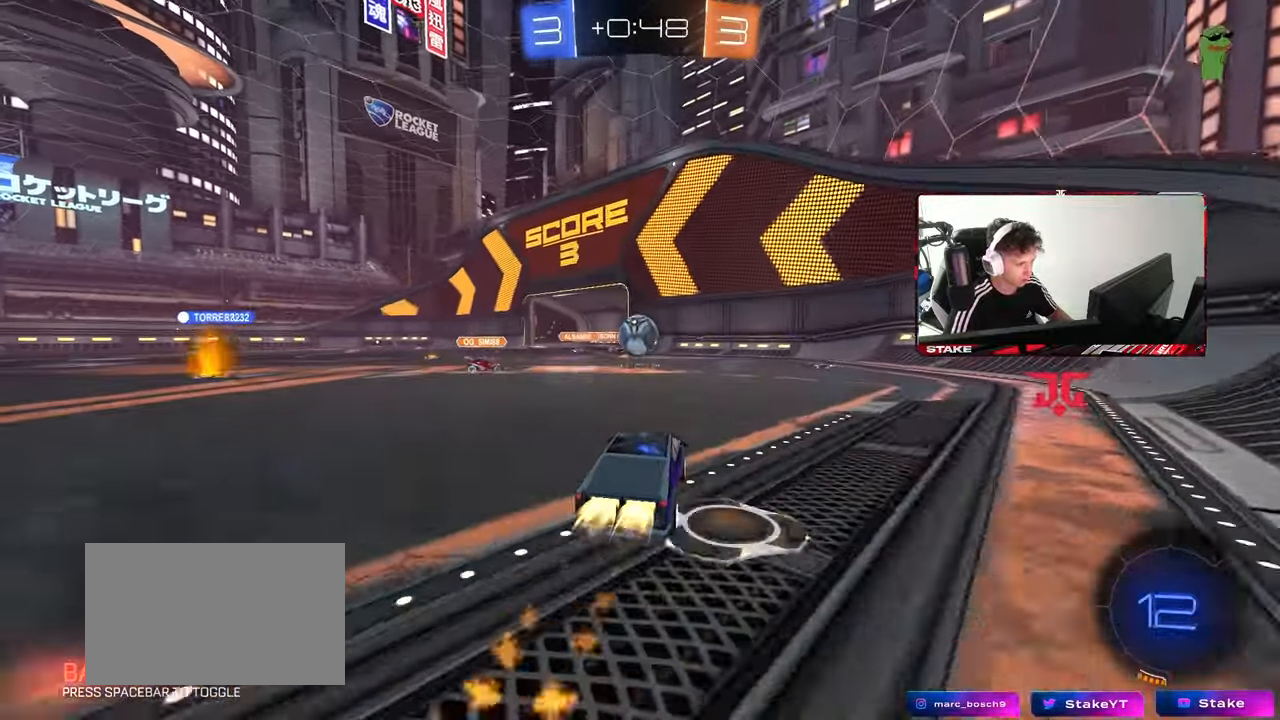
{"keys": ["w"], "mouse": [], "mouse_move": "still", "events": [[433, "mouse_left", "up"]]}
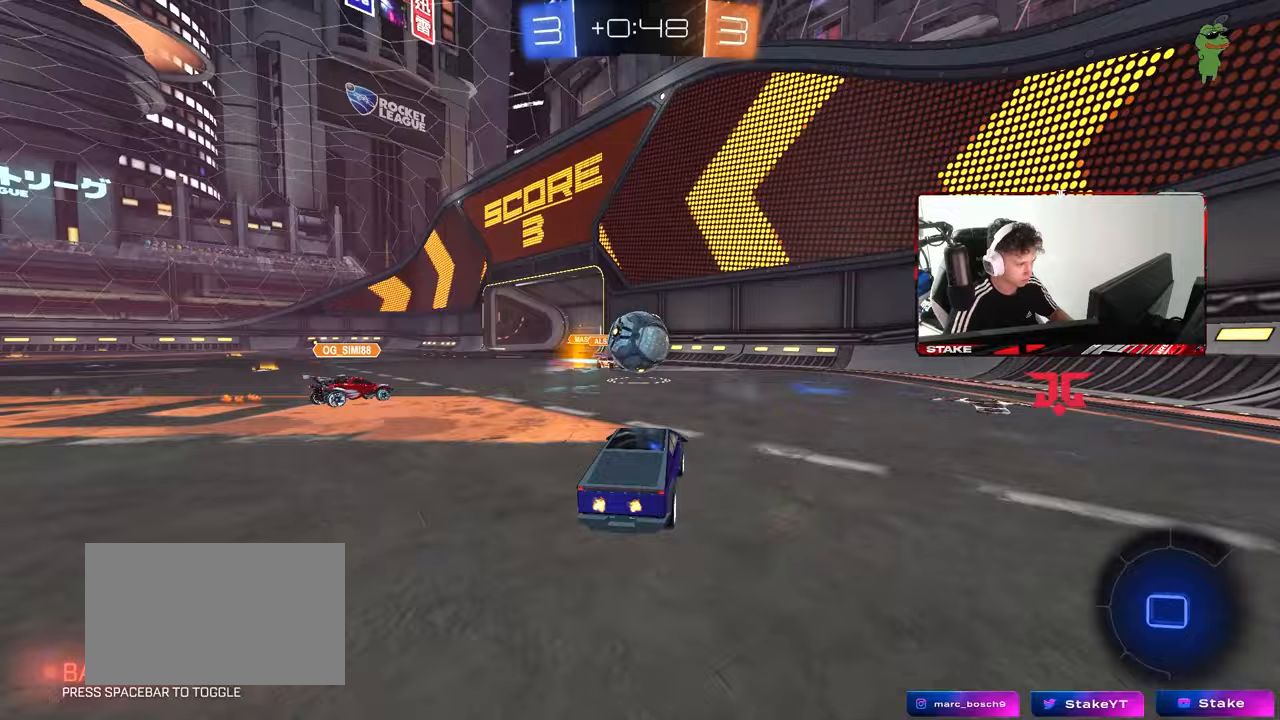
{"keys": ["a", "w"], "mouse": ["left"], "mouse_move": "still", "events": [[17, "d", "down"], [117, "d", "up"], [117, "mouse_left", "down"], [167, "a", "down"]]}
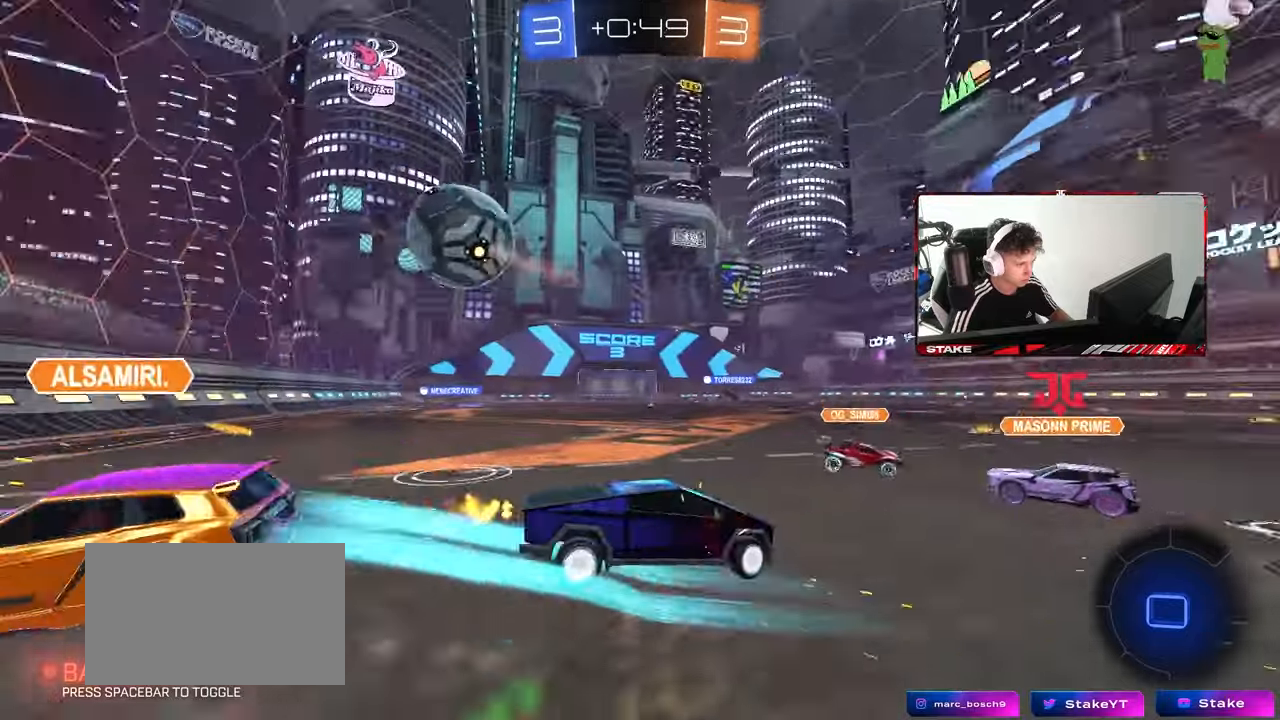
{"keys": ["a", "shift"], "mouse": [], "mouse_move": "still", "events": [[33, "mouse_left", "up"], [283, "a", "up"], [283, "d", "down"], [317, "w", "up"], [367, "d", "up"], [417, "a", "down"], [417, "shift", "down"]]}
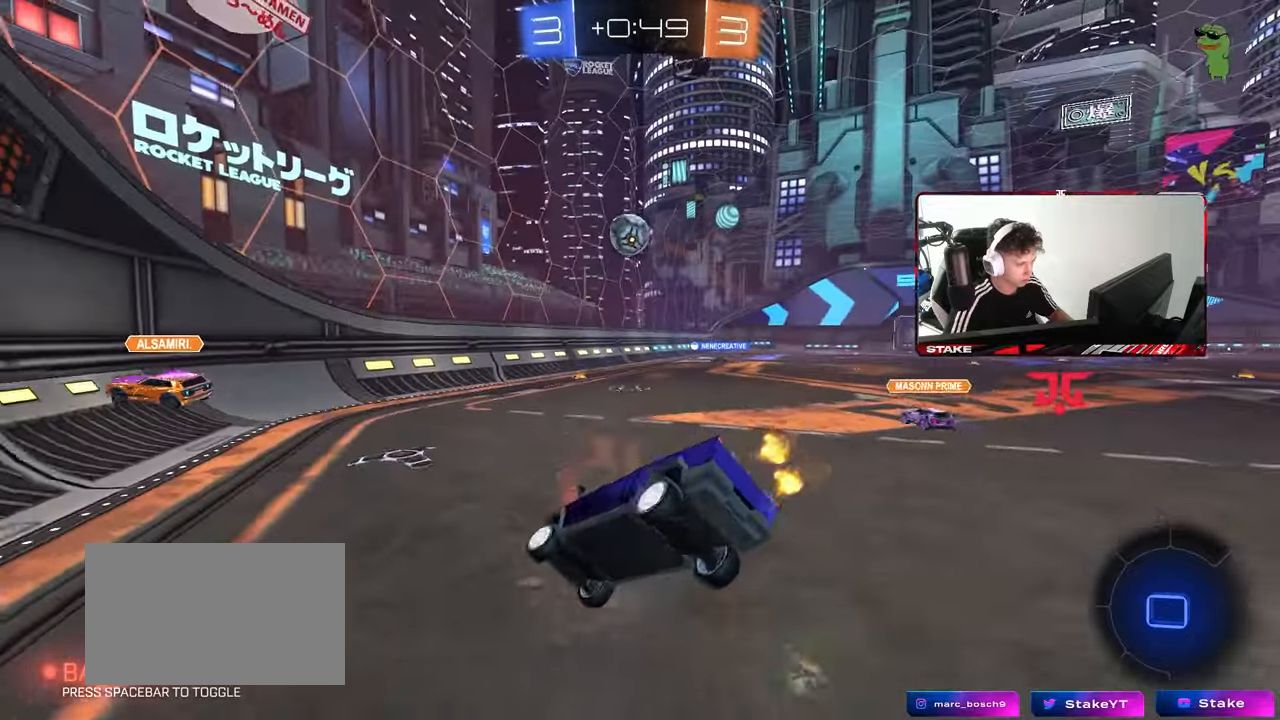
{"keys": ["s"], "mouse": [], "mouse_move": "still", "events": [[100, "a", "up"], [100, "shift", "up"], [150, "d", "down"], [283, "d", "up"], [283, "s", "down"], [333, "a", "down"], [483, "a", "up"]]}
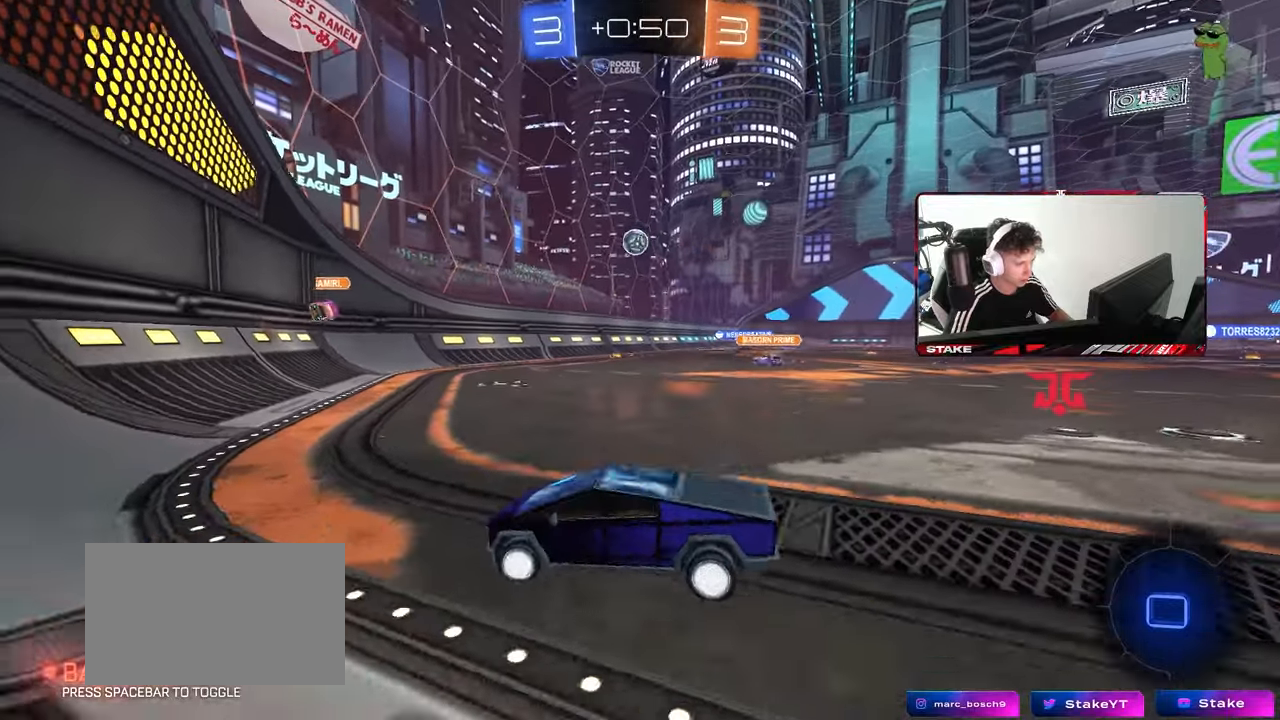
{"keys": ["d", "s"], "mouse": [], "mouse_move": "still", "events": [[67, "d", "down"]]}